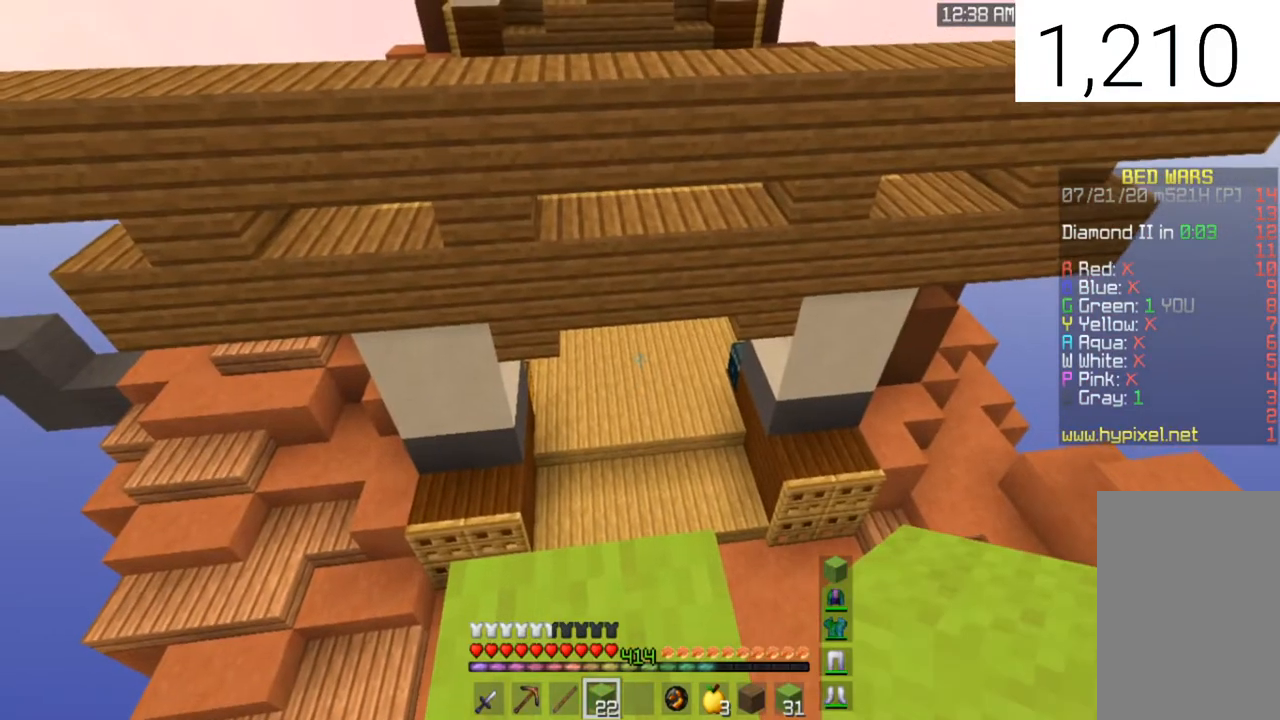
Gameplay with keyboard and mouse; each line is a JSON object with the keys and mouse buttons held at the frame after it. "events" lists presses ("down") and releases ("up") of "a", "d", "s", "space", "w", "mouse_left" and "mouse_right" between this image and that frame as [ms after this image, input, new state], when the widget could be followed in between. "mouse_left", "mouse_right" = the "left", "right" buttons of the "mouse" list. No other keys are recorded. Fast repeated clicks can show as one long hold. Mouse movement is not recorded.
{"keys": [], "mouse": [], "events": []}
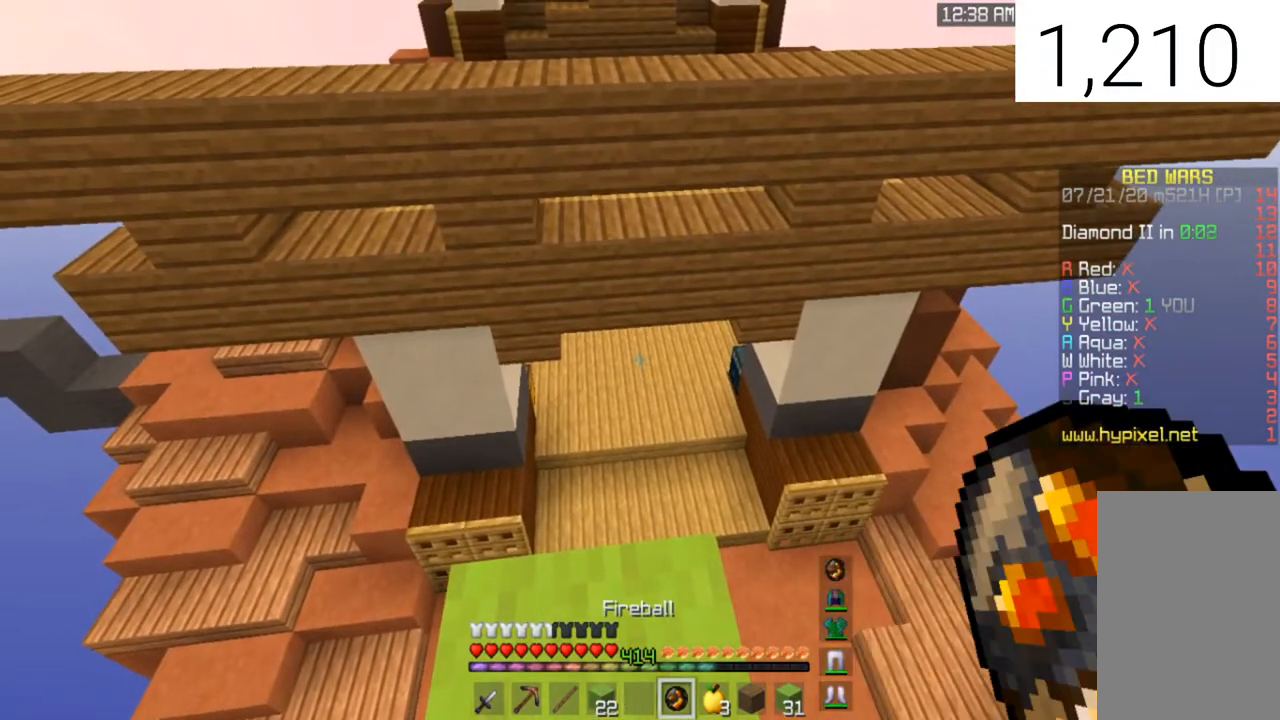
{"keys": [], "mouse": [], "events": []}
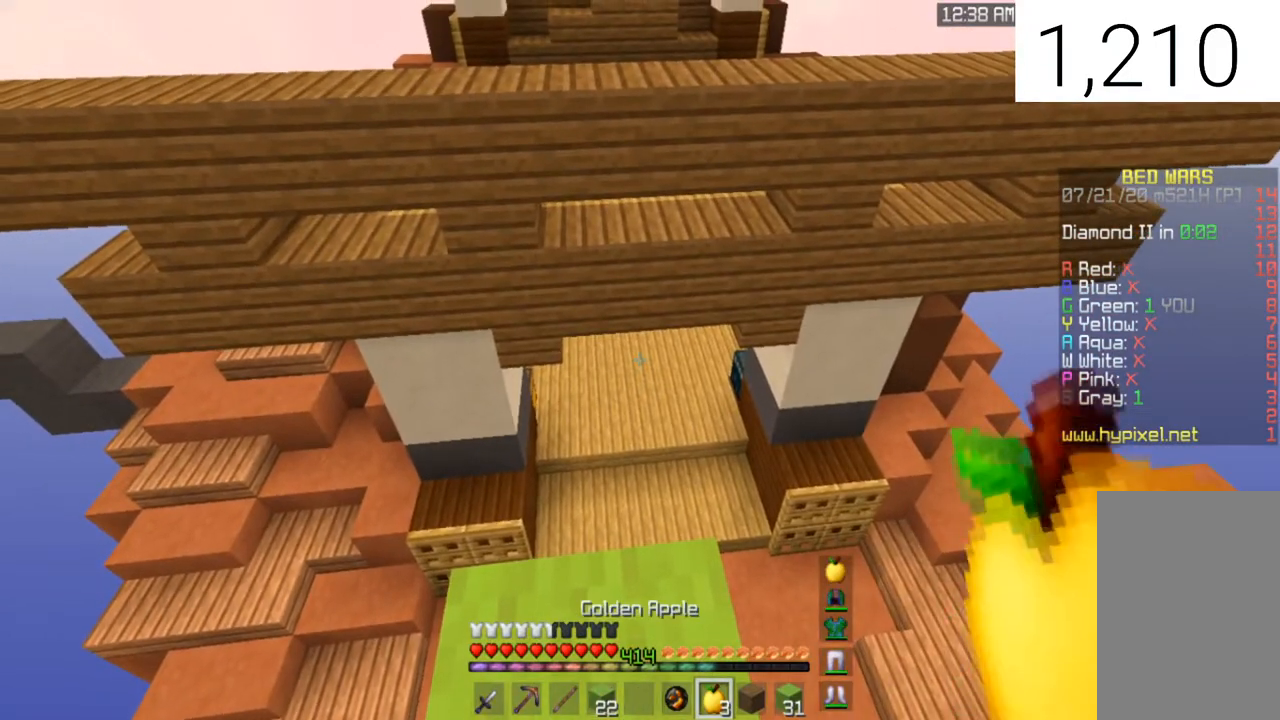
{"keys": [], "mouse": ["left", "right"], "events": [[100, "mouse_right", "down"], [133, "mouse_left", "down"]]}
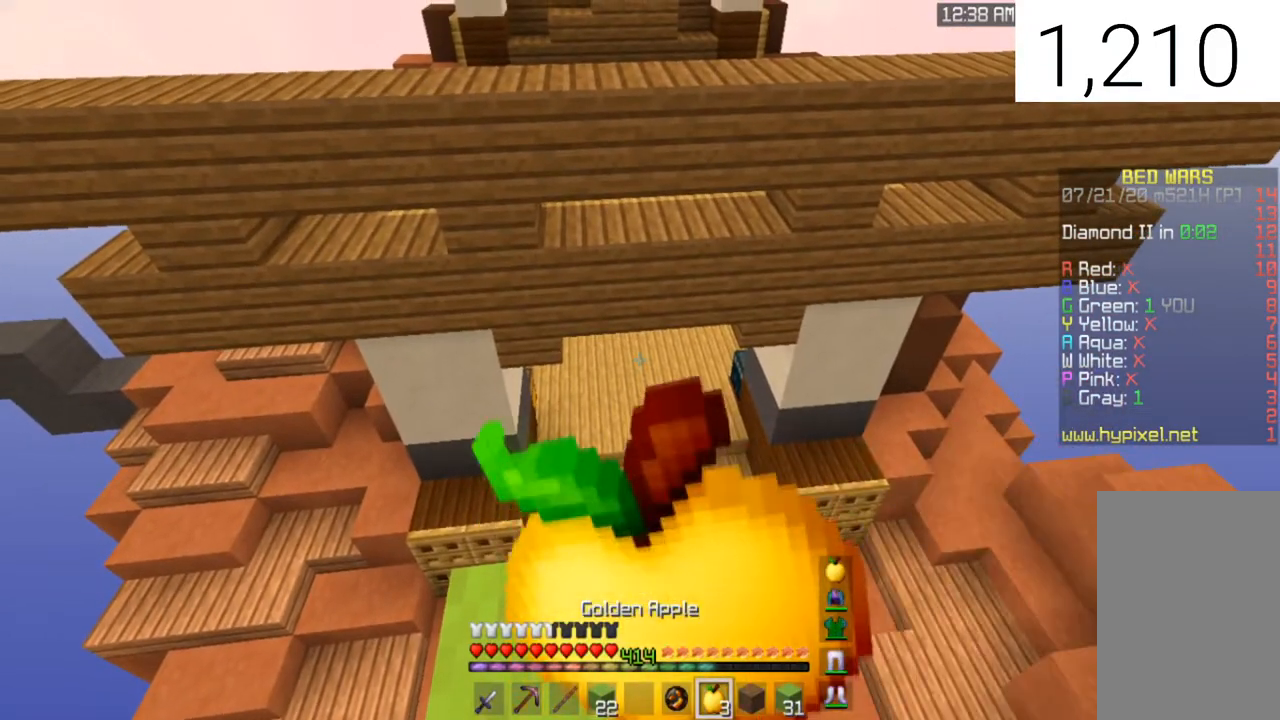
{"keys": [], "mouse": ["left", "right"], "events": []}
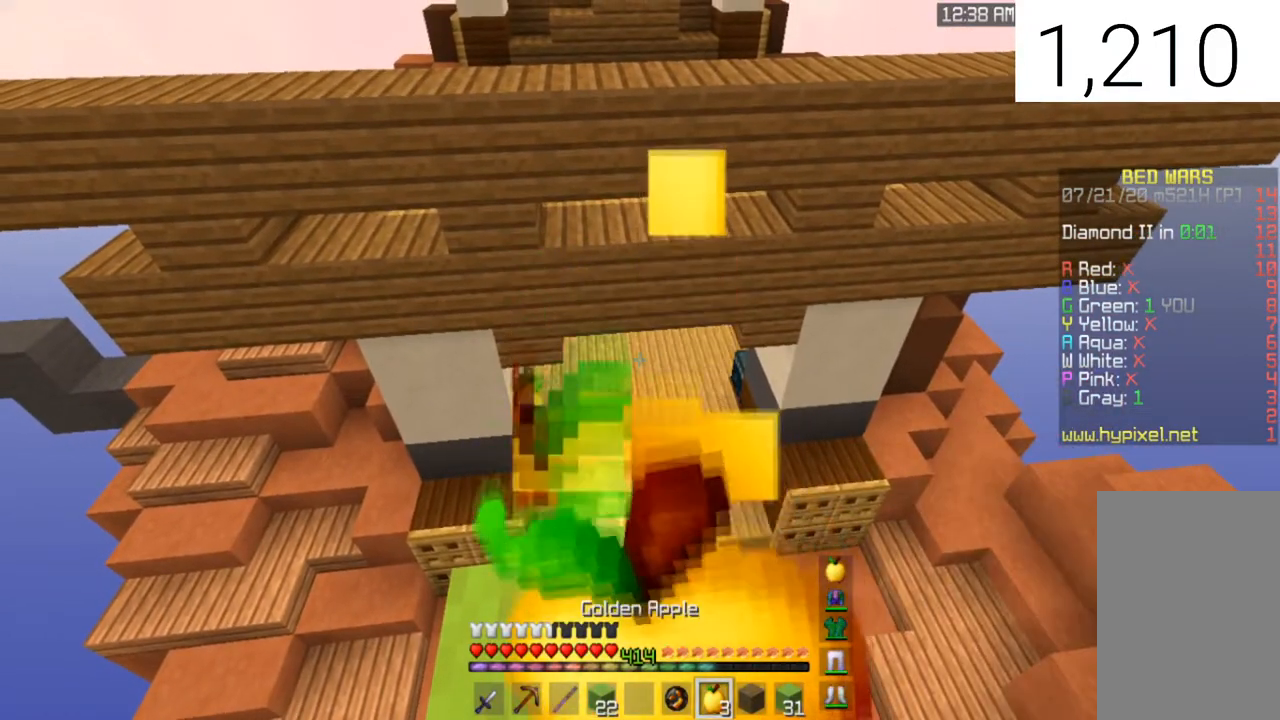
{"keys": [], "mouse": ["left", "right"], "events": []}
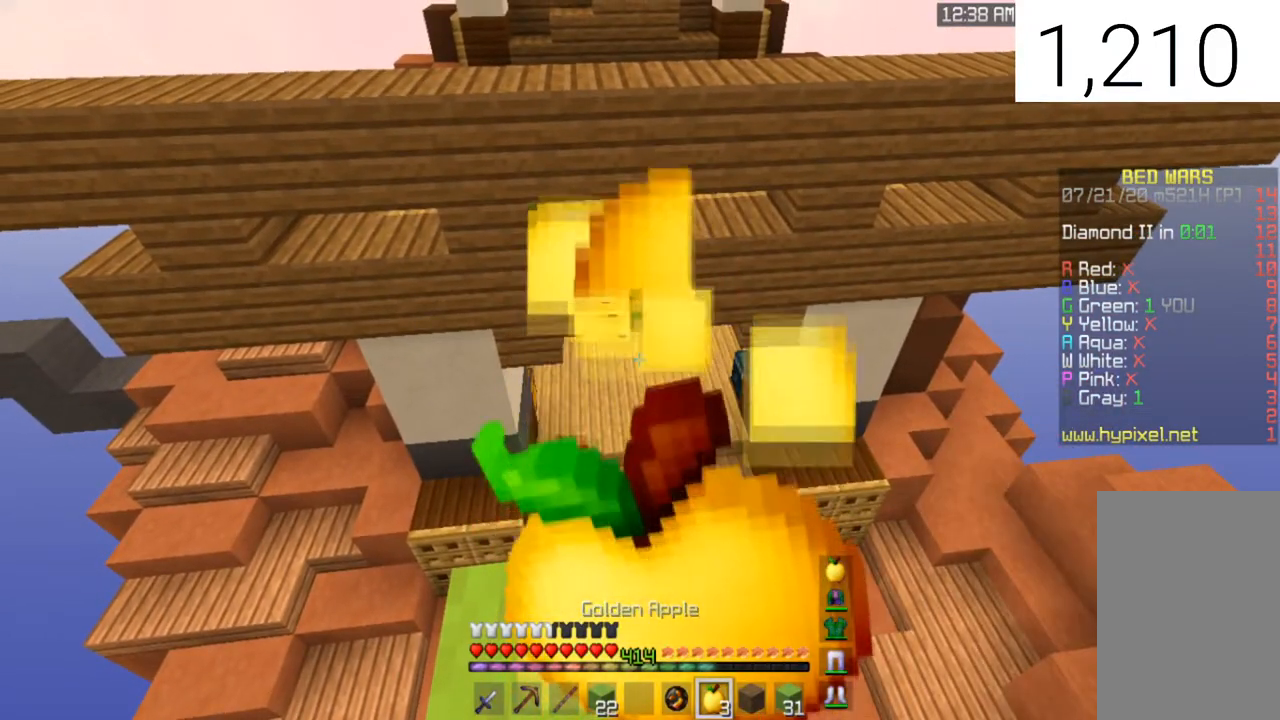
{"keys": [], "mouse": ["left", "right"], "events": []}
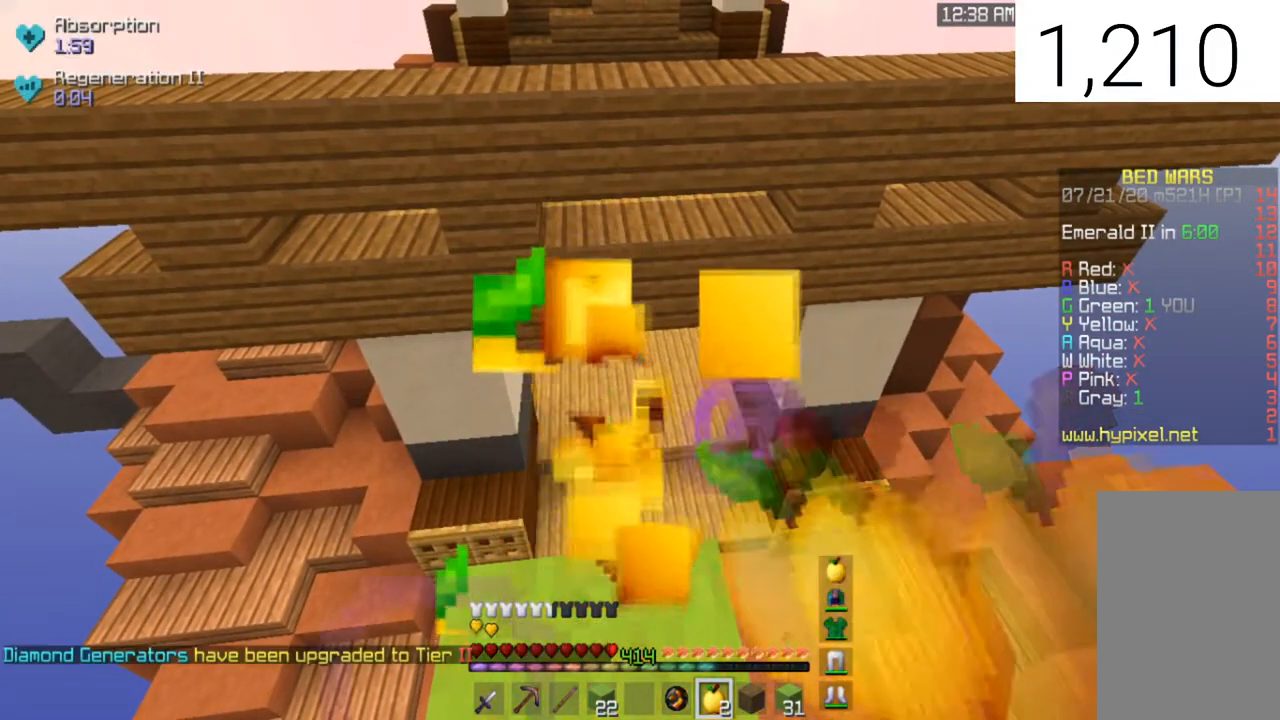
{"keys": [], "mouse": [], "events": [[67, "mouse_left", "up"], [67, "mouse_right", "up"]]}
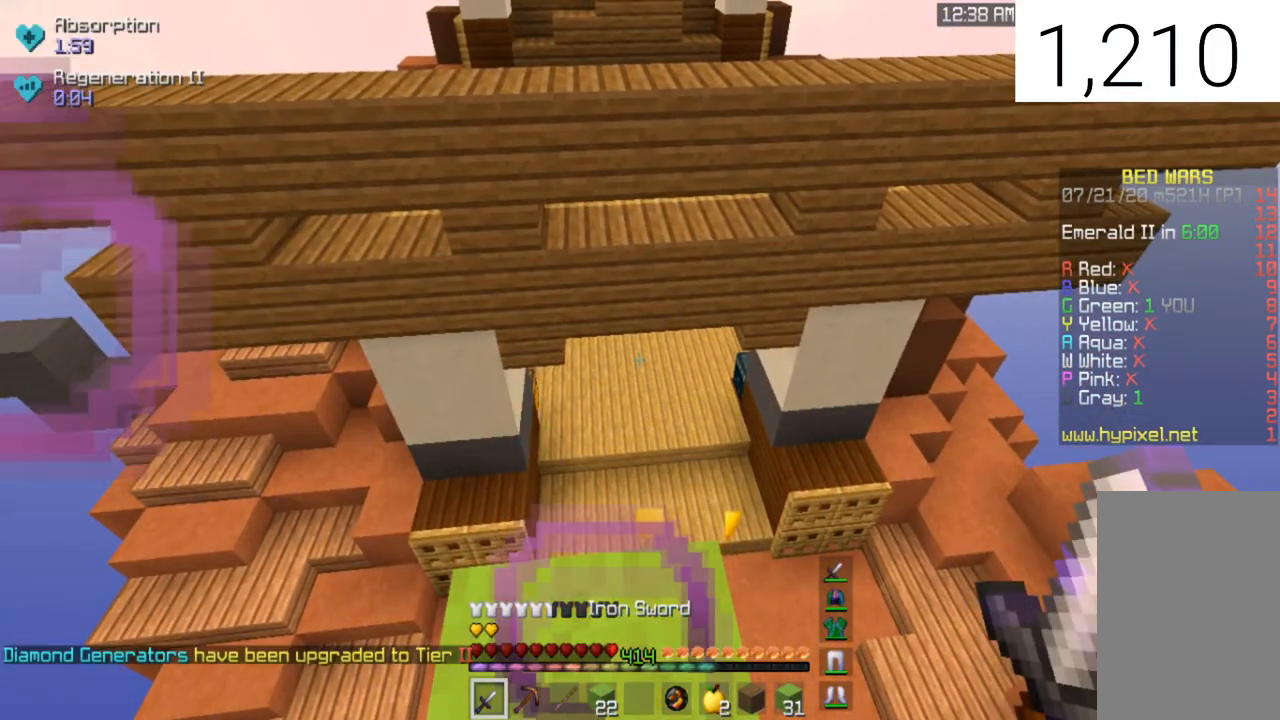
{"keys": [], "mouse": [], "events": []}
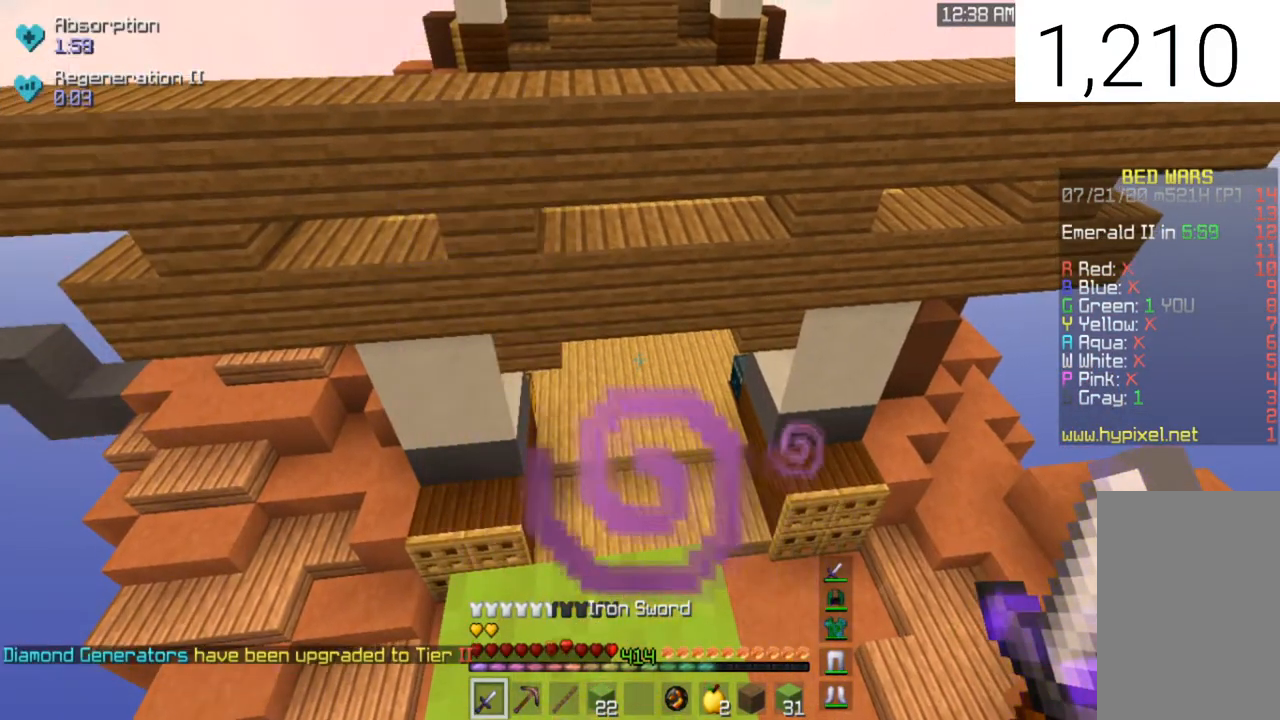
{"keys": [], "mouse": [], "events": []}
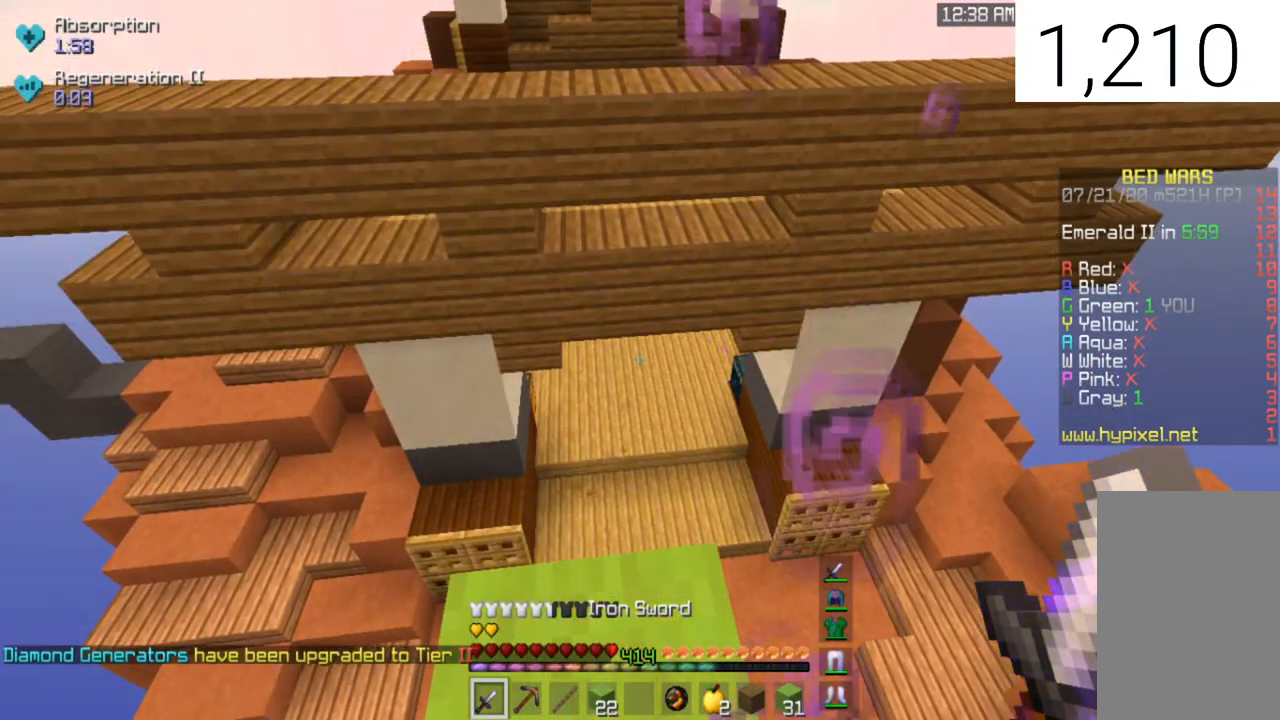
{"keys": [], "mouse": [], "events": []}
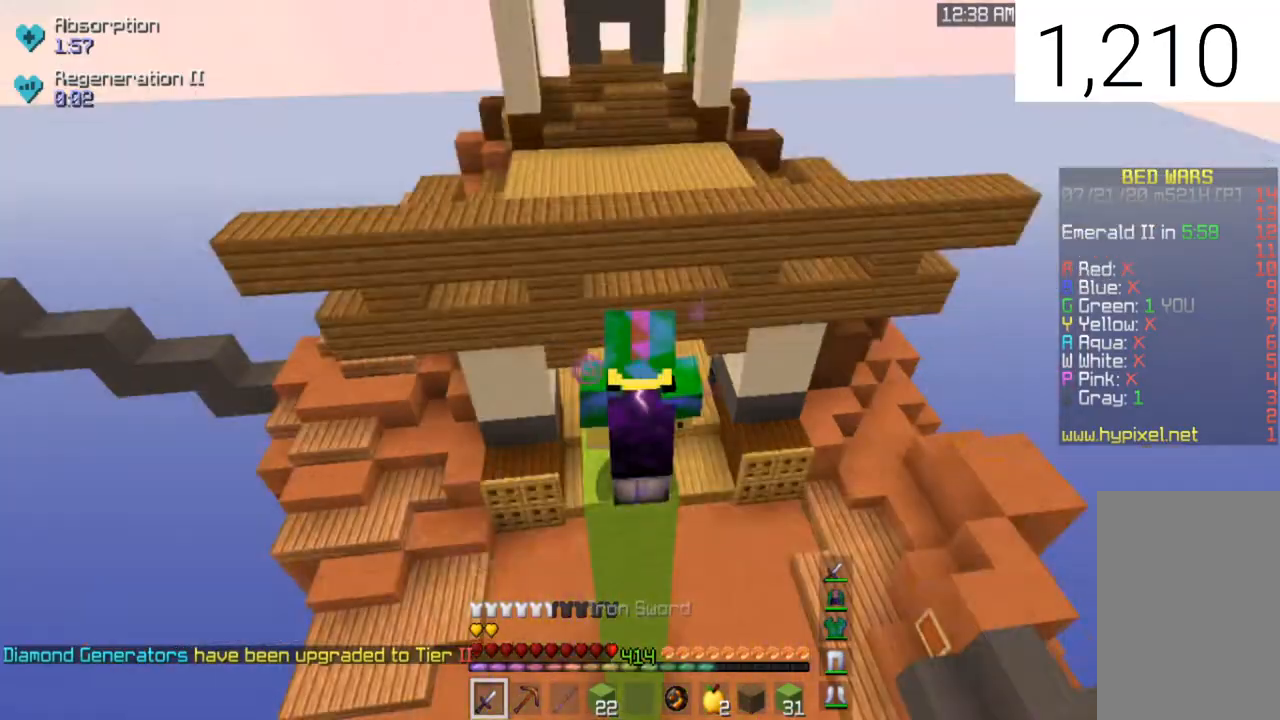
{"keys": [], "mouse": [], "events": []}
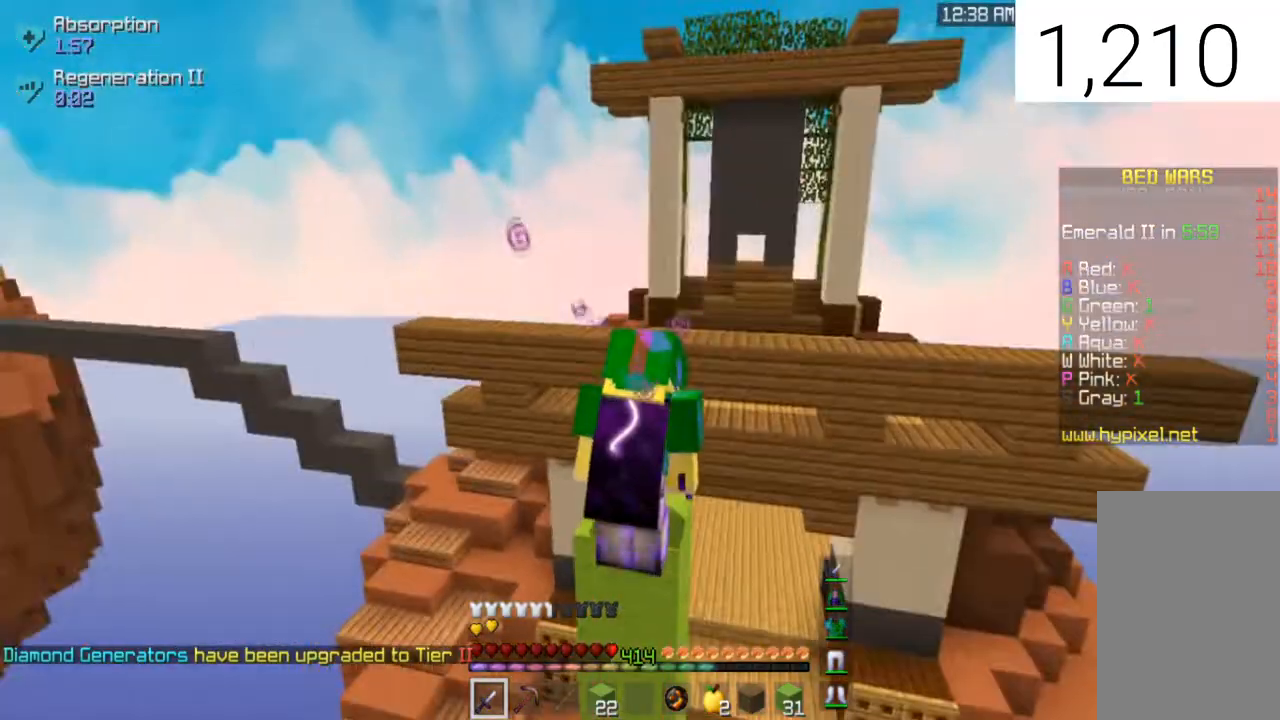
{"keys": [], "mouse": [], "events": []}
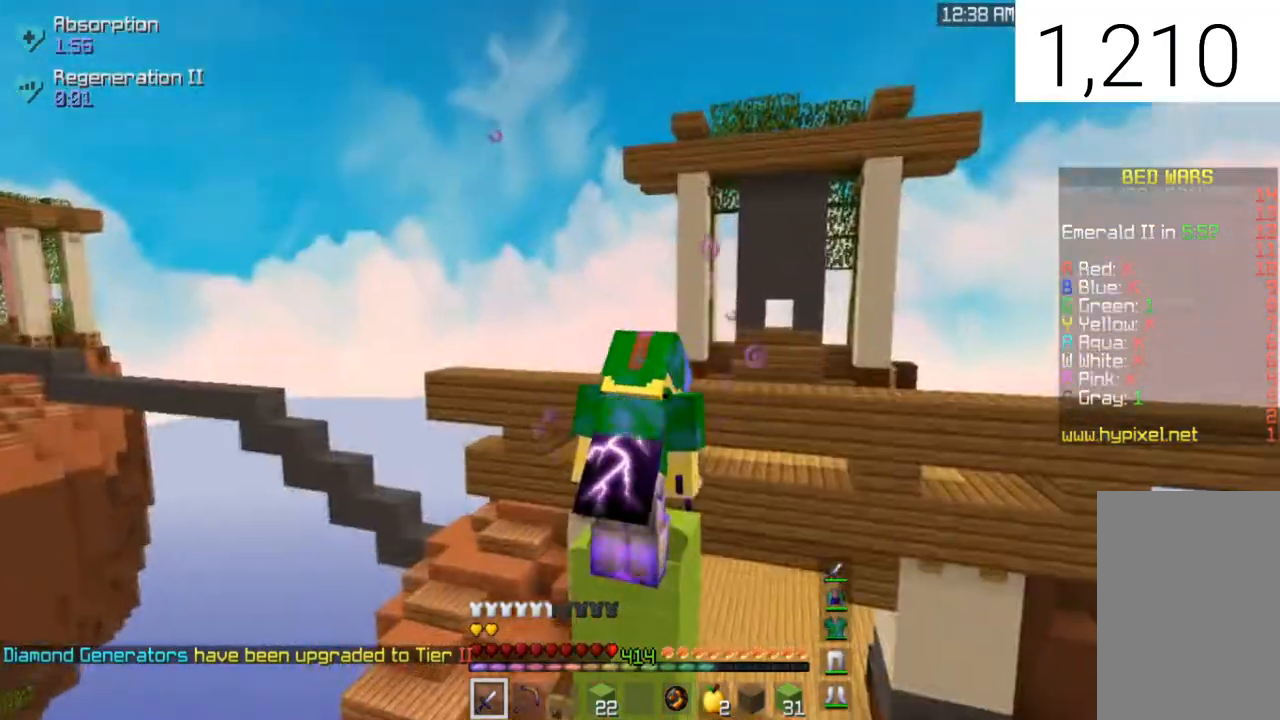
{"keys": [], "mouse": [], "events": []}
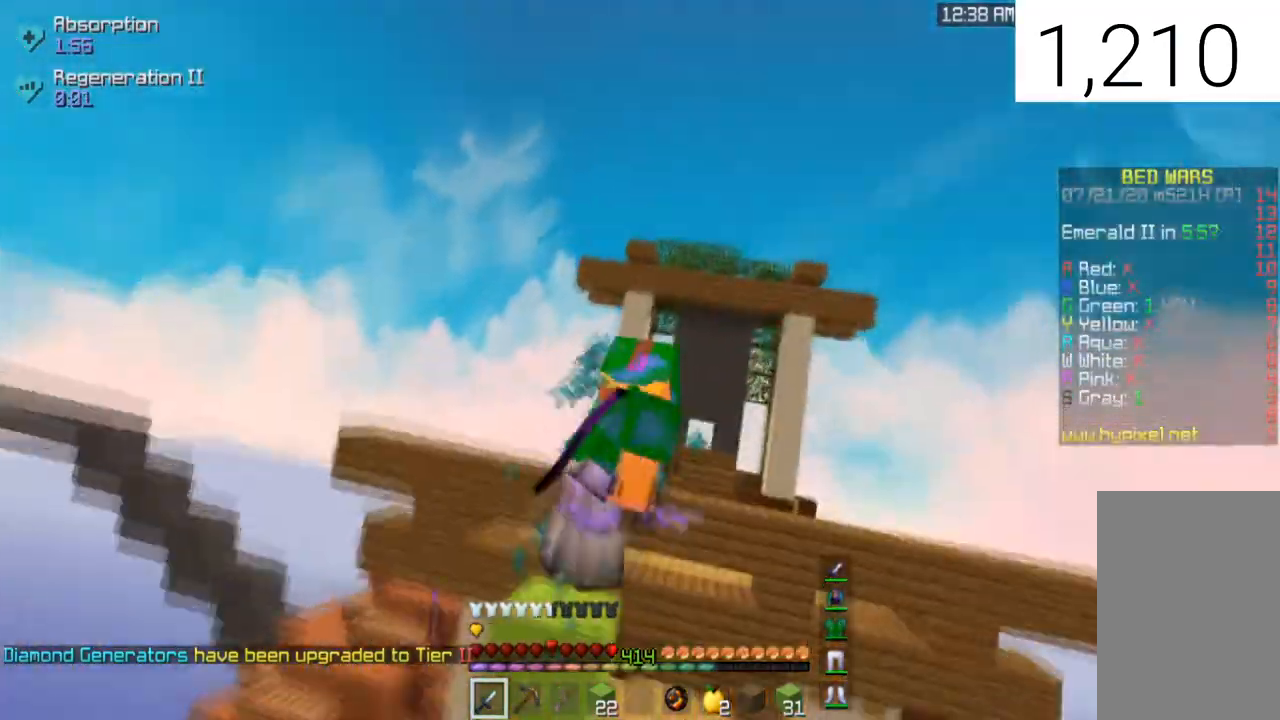
{"keys": ["w"], "mouse": [], "events": [[468, "w", "down"]]}
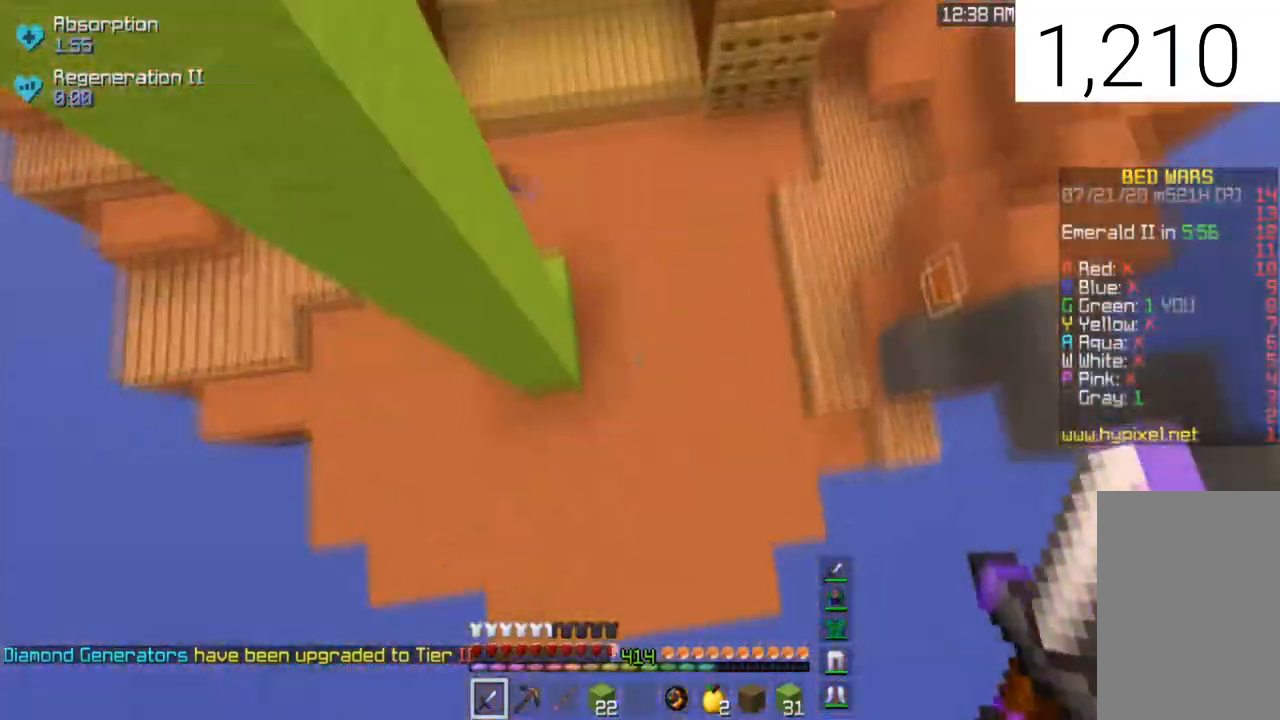
{"keys": ["w"], "mouse": [], "events": []}
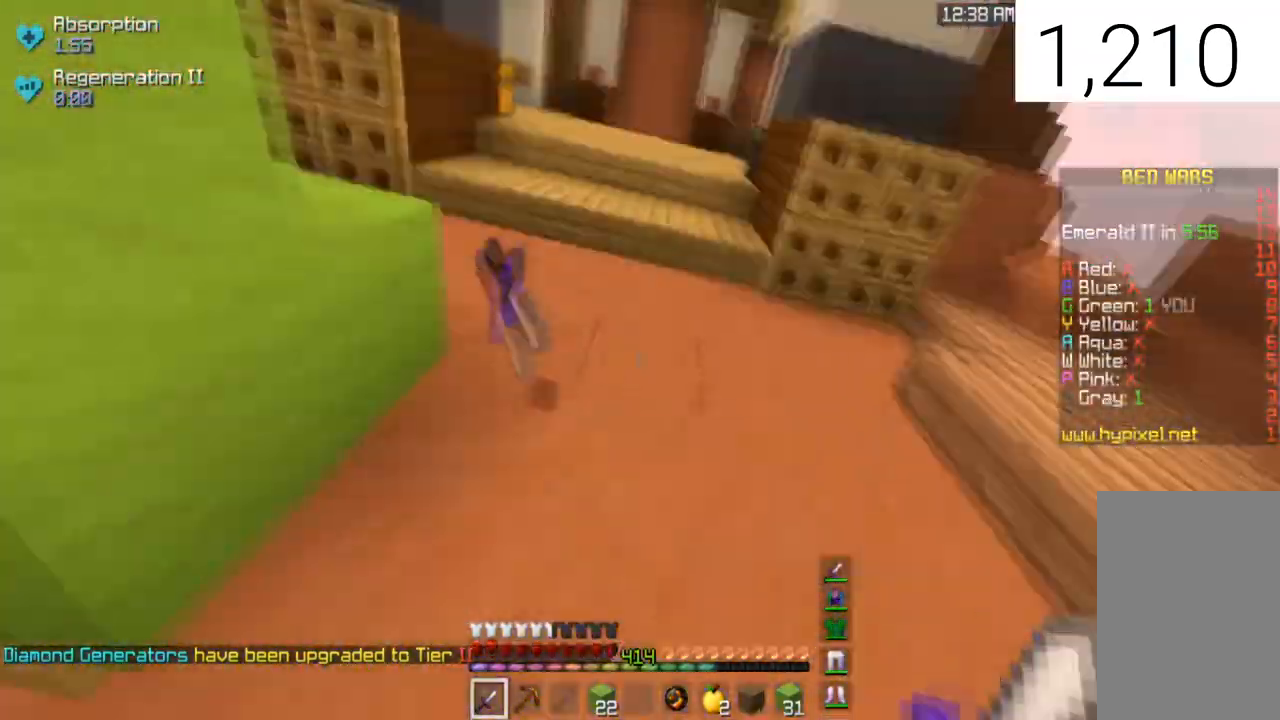
{"keys": ["a"], "mouse": ["left"], "events": [[167, "mouse_left", "down"], [301, "a", "down"], [468, "w", "up"]]}
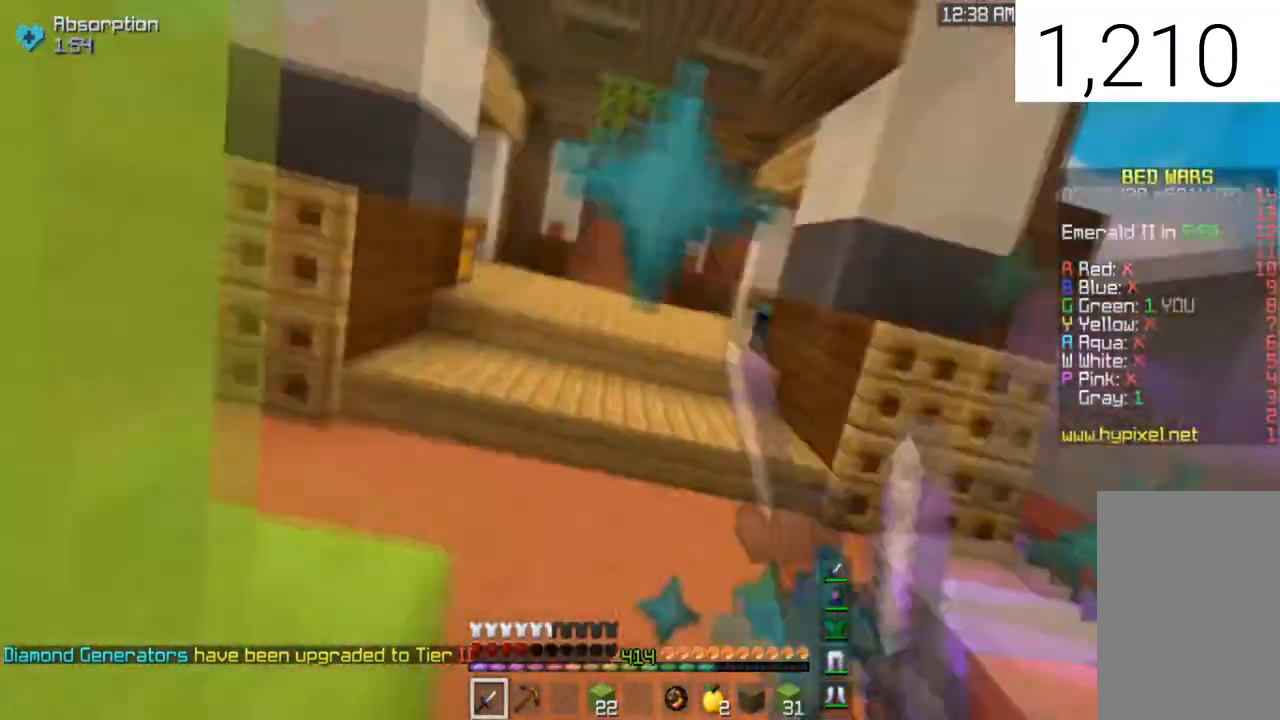
{"keys": ["w"], "mouse": ["left"], "events": [[200, "w", "down"], [500, "a", "up"]]}
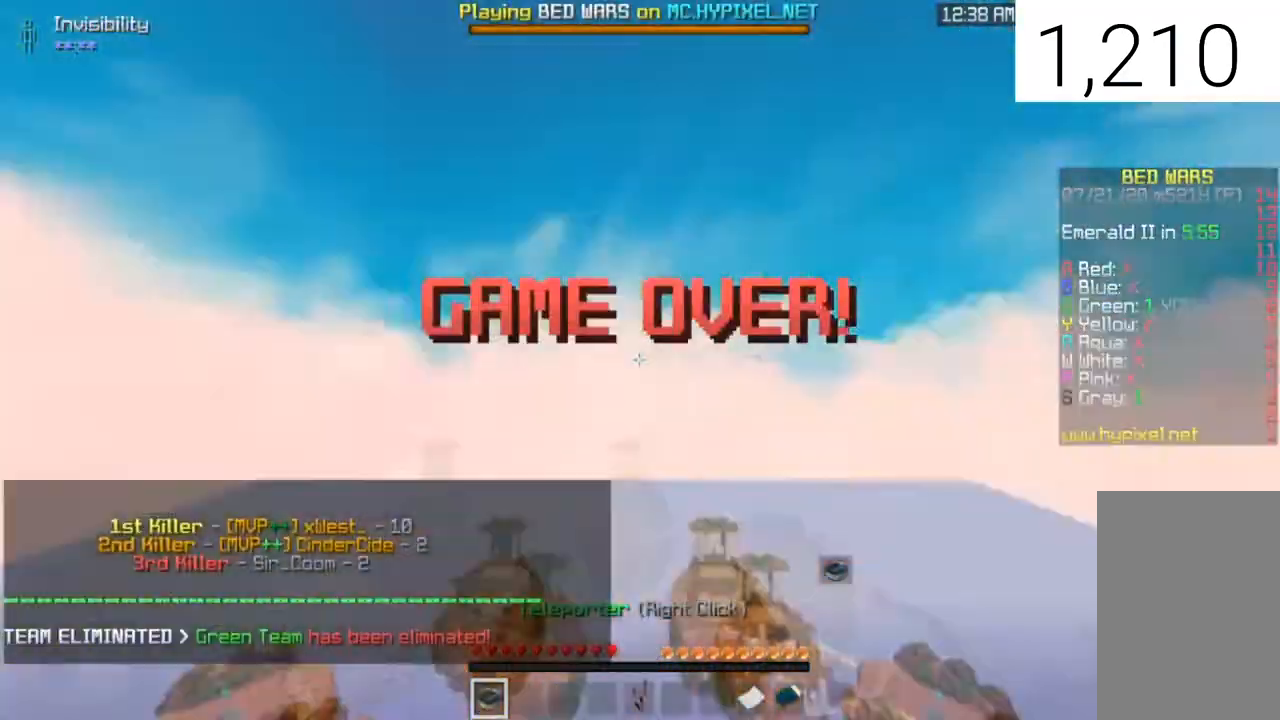
{"keys": ["w"], "mouse": [], "events": [[301, "a", "down"], [401, "mouse_left", "up"], [468, "a", "up"]]}
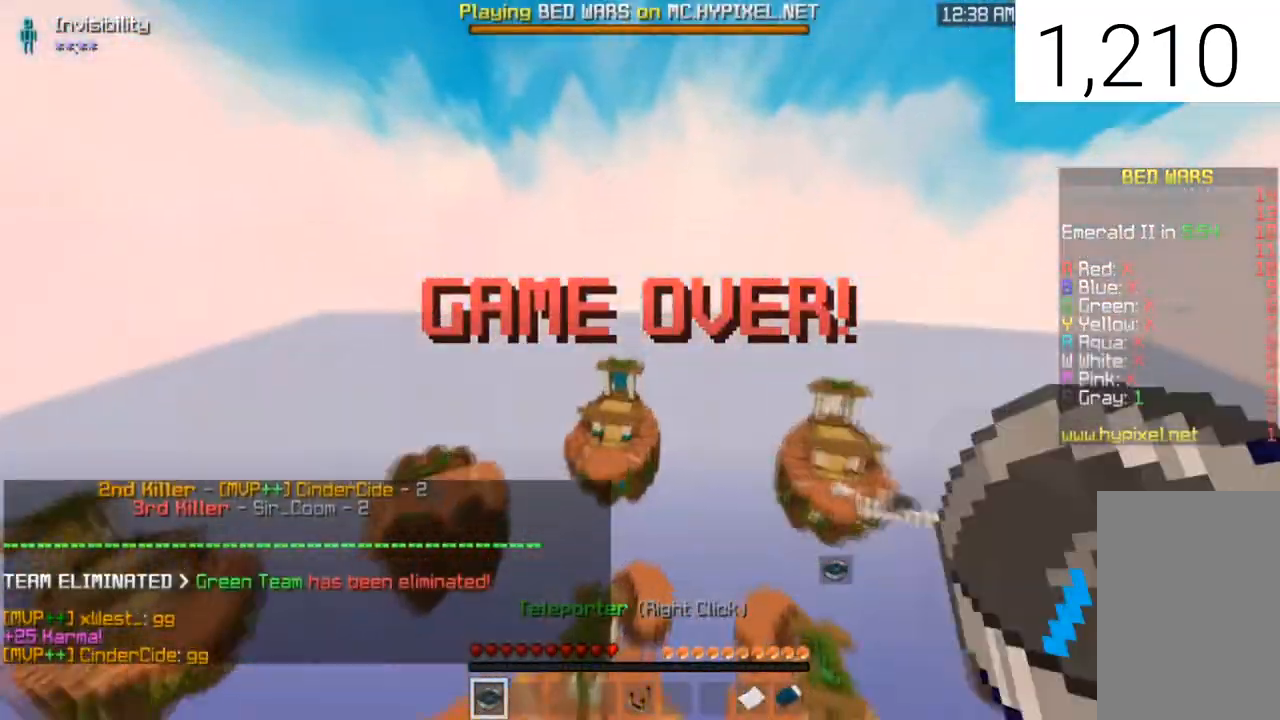
{"keys": [], "mouse": [], "events": [[33, "w", "up"]]}
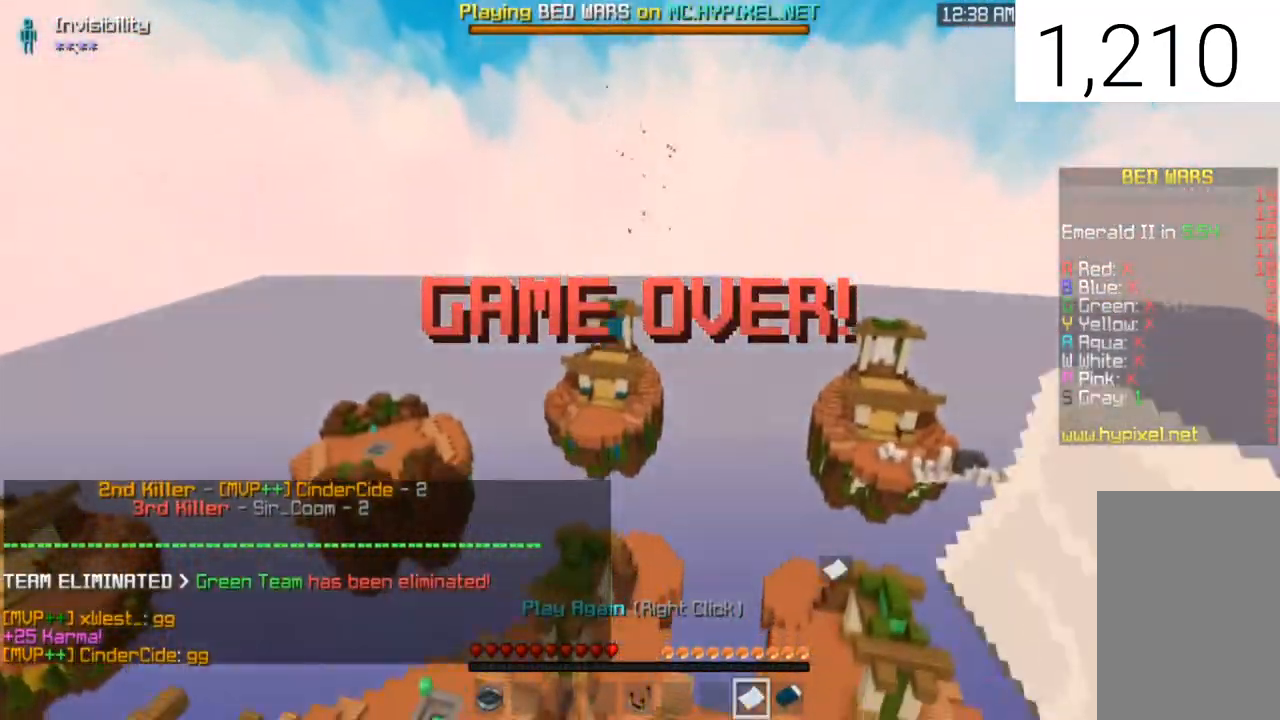
{"keys": [], "mouse": [], "events": []}
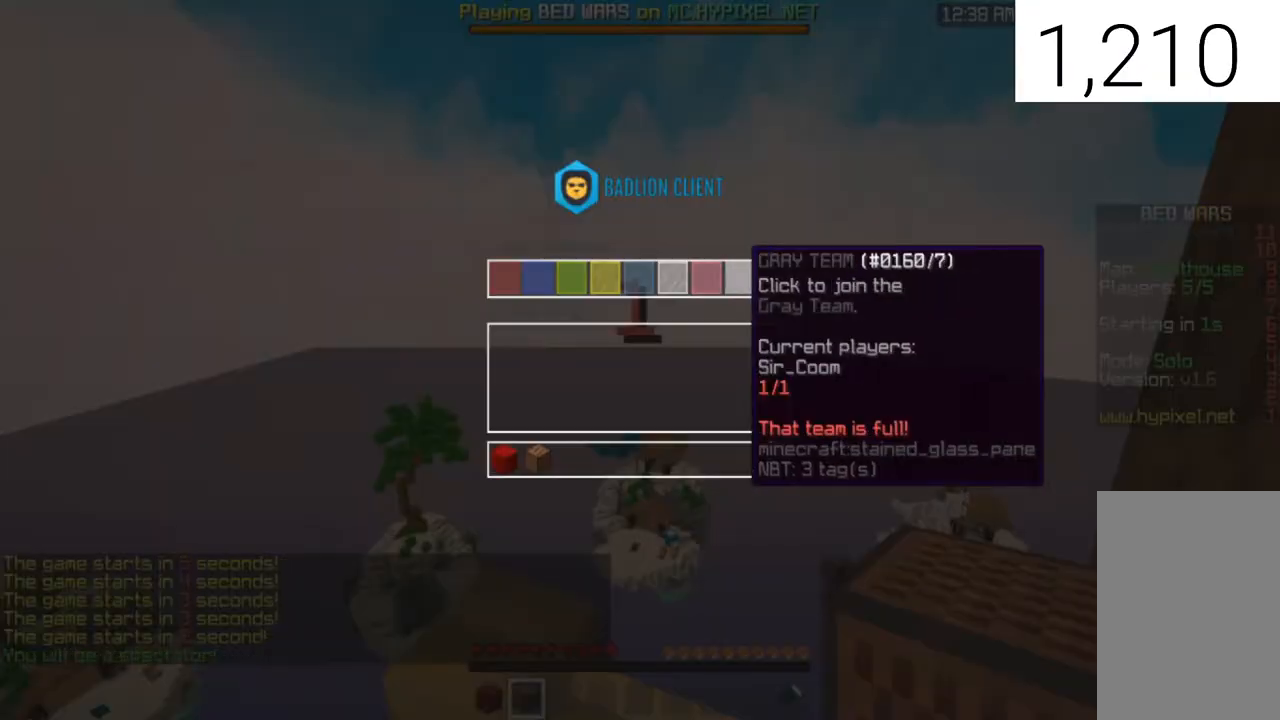
{"keys": [], "mouse": []}
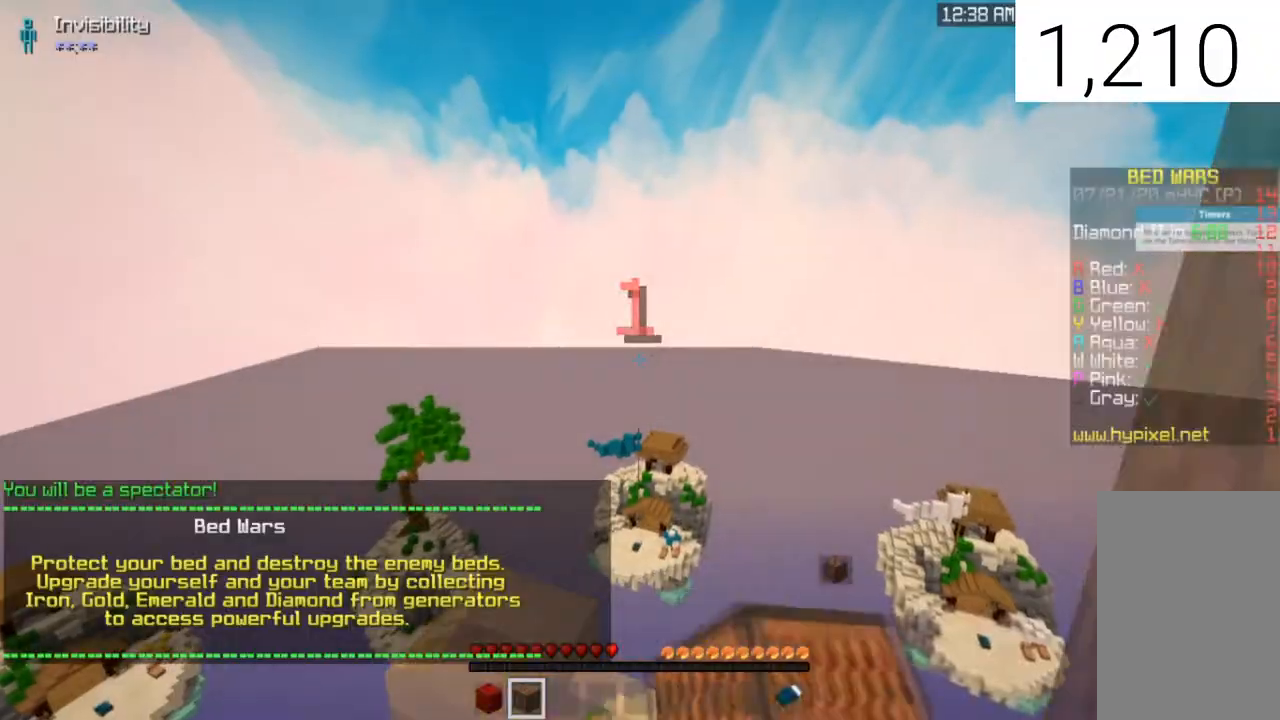
{"keys": [], "mouse": [], "events": []}
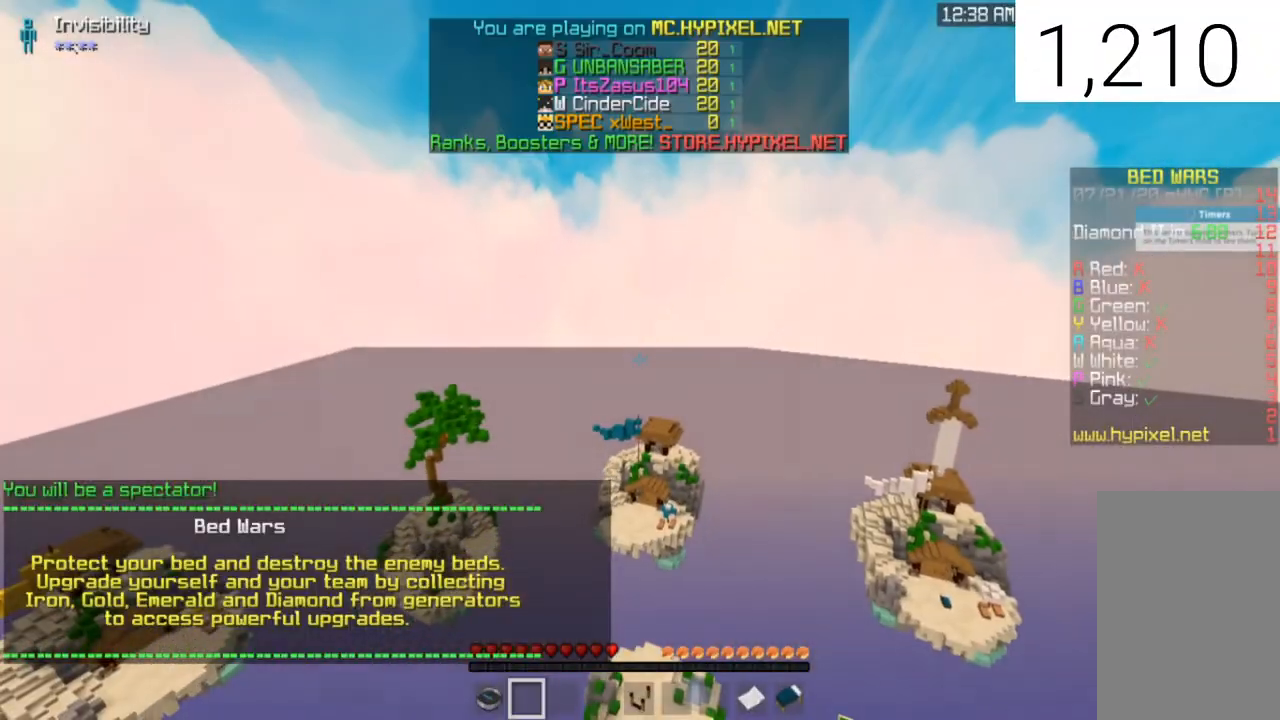
{"keys": [], "mouse": [], "events": []}
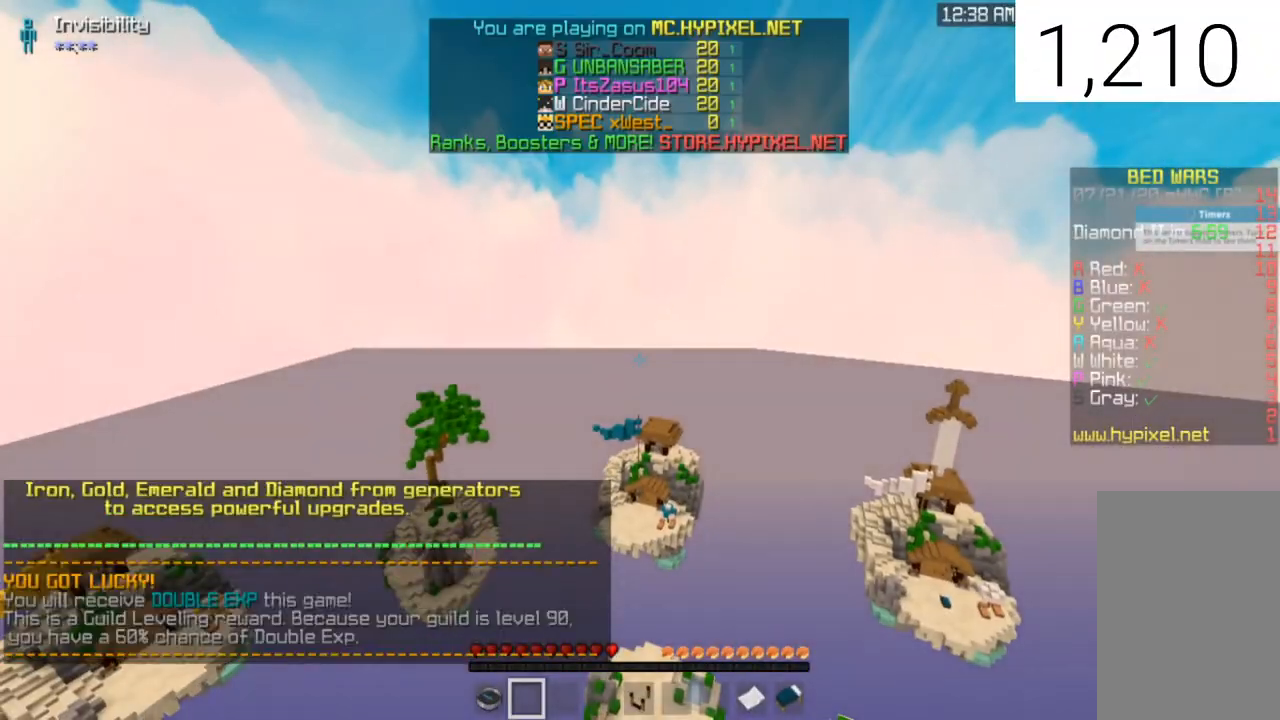
{"keys": [], "mouse": [], "events": []}
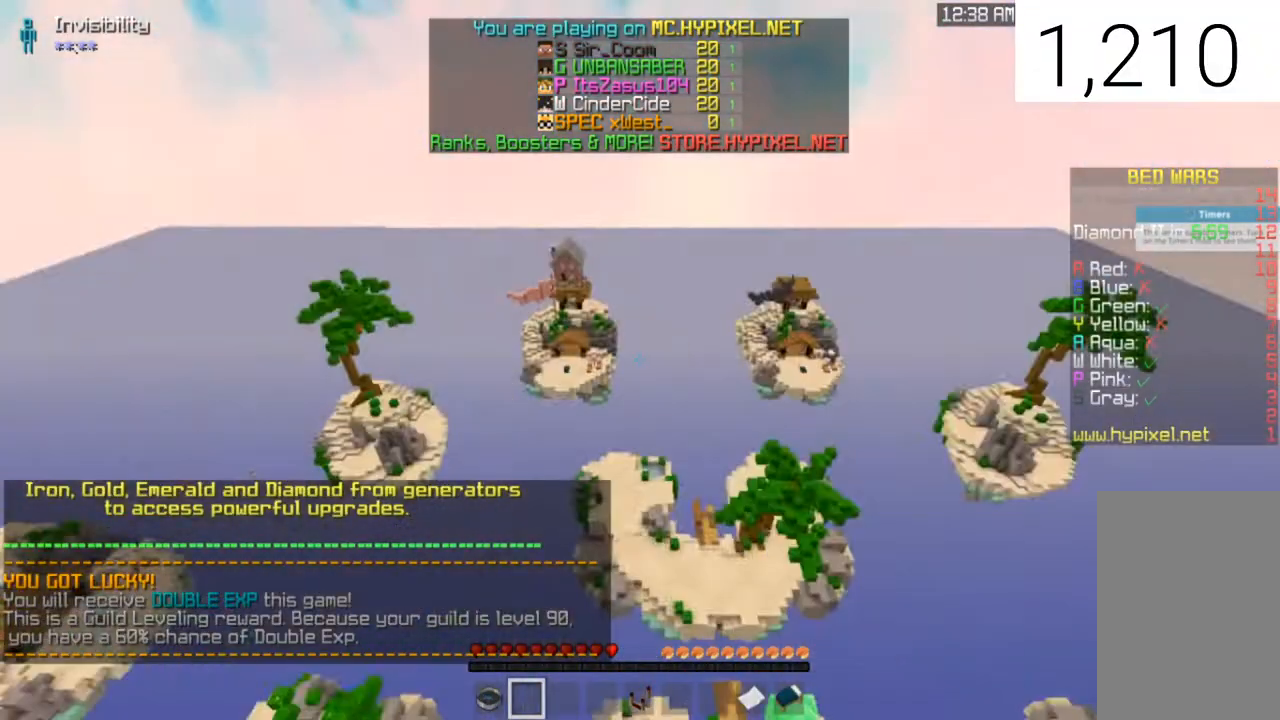
{"keys": [], "mouse": ["right"], "events": [[500, "mouse_right", "down"]]}